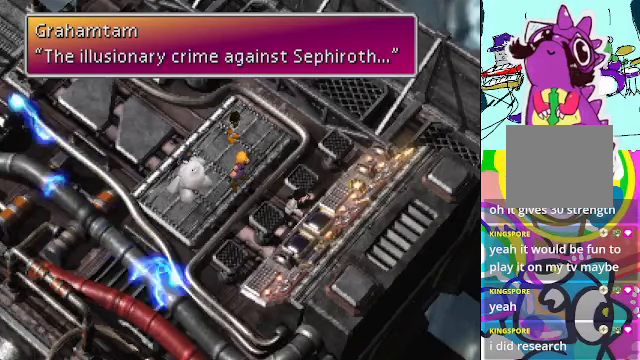
Gameplay with a controller (Xbox layout); each line is a JSON object with the inputs held at the frame after it. "events" lists button and stick changes between this image and that frame as [ms after this image, input, new state], when the widget could be followed in between. Not read: L3 R3 right_stick.
{"buttons": [], "left_stick": "center", "events": []}
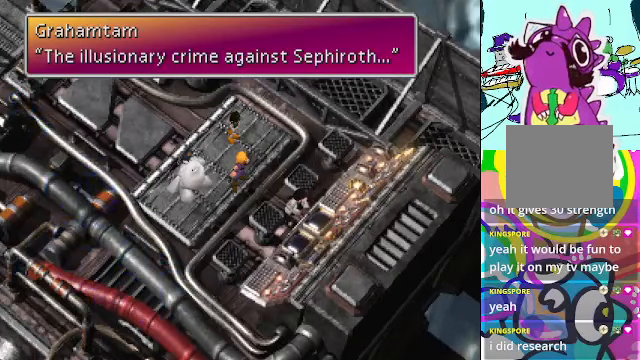
{"buttons": [], "left_stick": "center", "events": []}
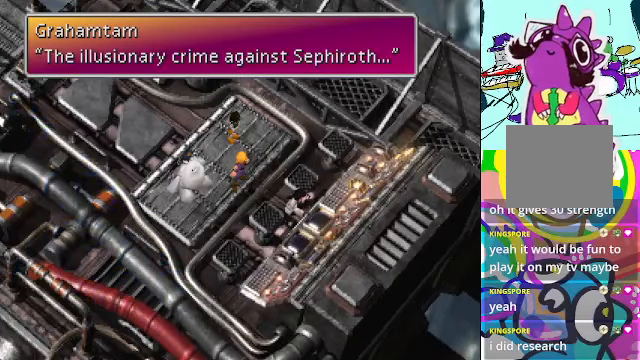
{"buttons": ["B"], "left_stick": "center", "events": [[500, "B", "down"]]}
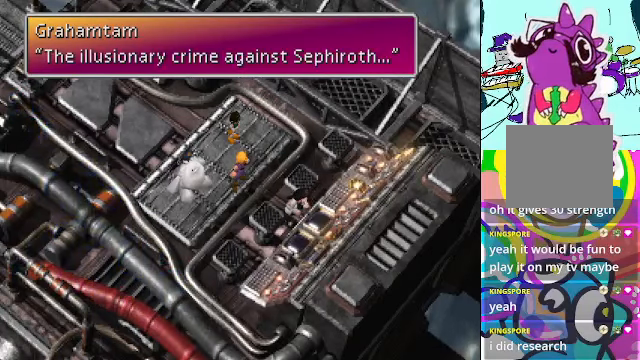
{"buttons": [], "left_stick": "center", "events": [[100, "B", "up"]]}
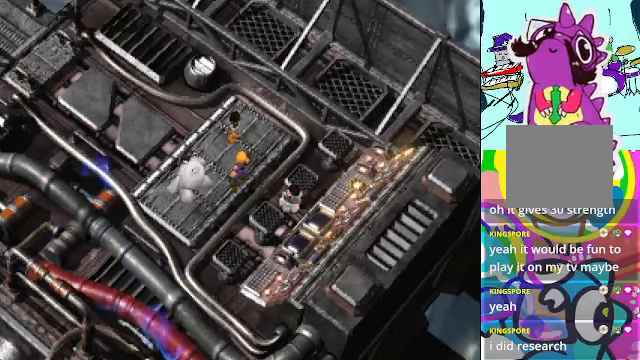
{"buttons": [], "left_stick": "center", "events": []}
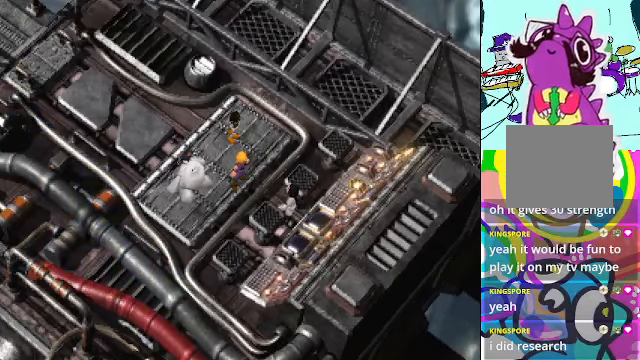
{"buttons": [], "left_stick": "center", "events": []}
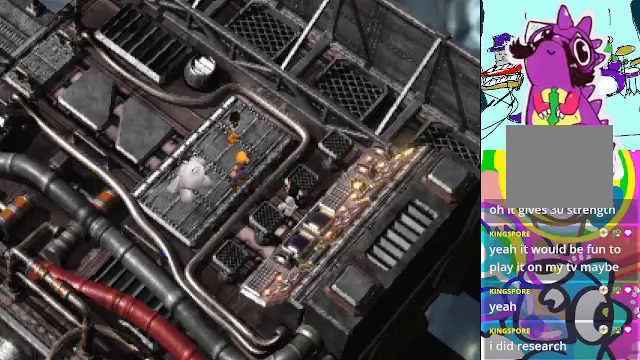
{"buttons": [], "left_stick": "center", "events": []}
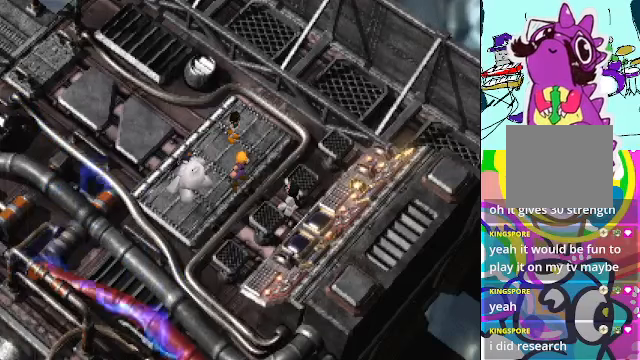
{"buttons": [], "left_stick": "center", "events": []}
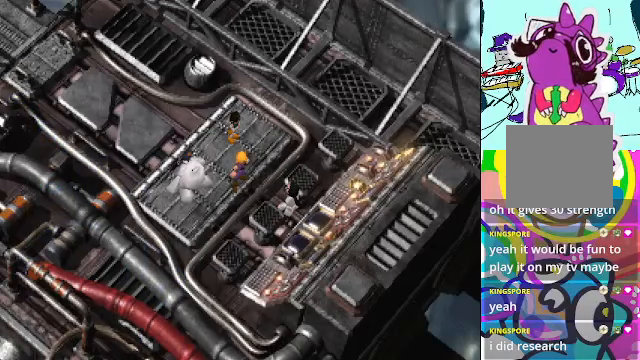
{"buttons": [], "left_stick": "center", "events": []}
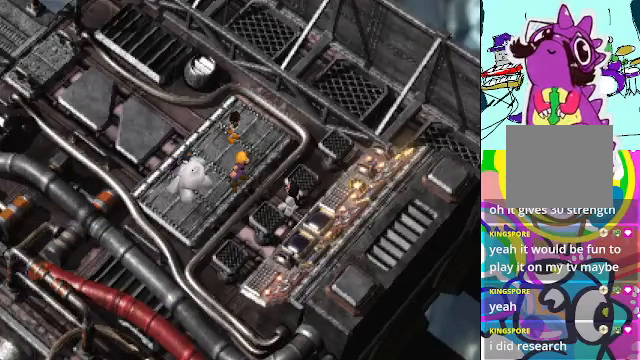
{"buttons": [], "left_stick": "center", "events": []}
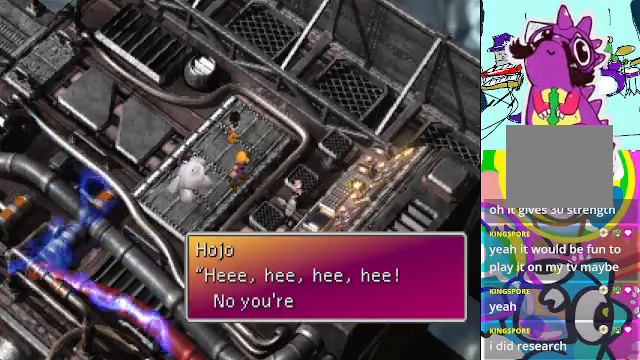
{"buttons": [], "left_stick": "center", "events": []}
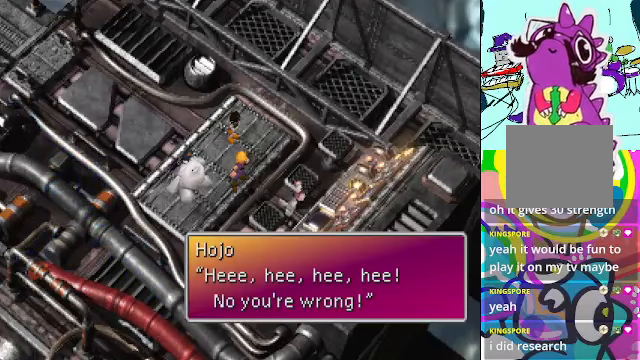
{"buttons": [], "left_stick": "center", "events": []}
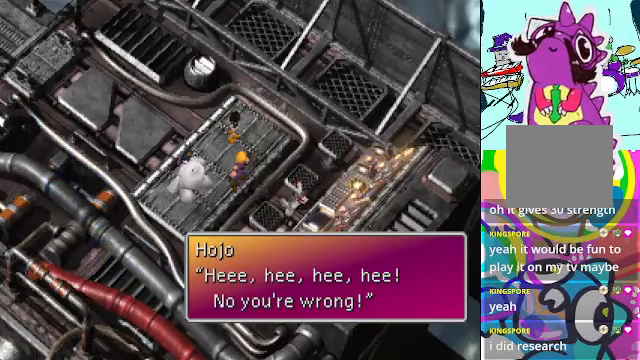
{"buttons": [], "left_stick": "center", "events": []}
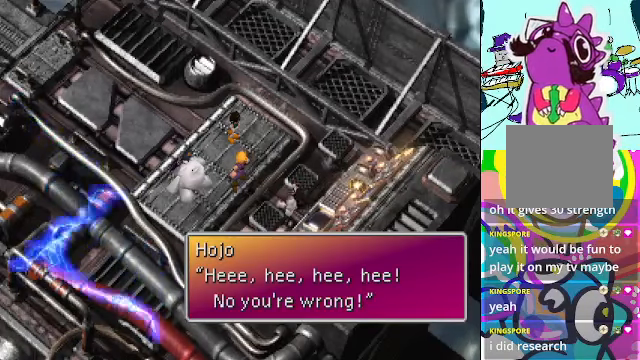
{"buttons": ["B"], "left_stick": "center", "events": [[467, "B", "down"]]}
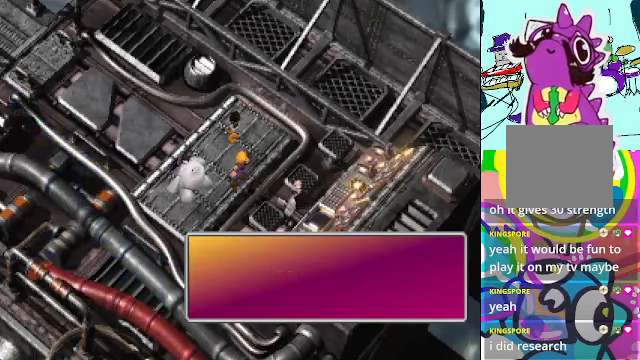
{"buttons": [], "left_stick": "center", "events": [[67, "B", "up"]]}
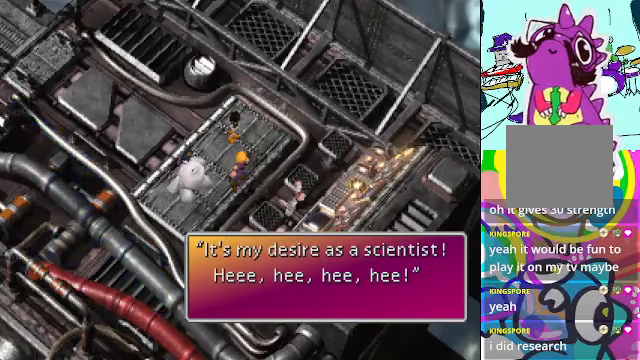
{"buttons": [], "left_stick": "center", "events": []}
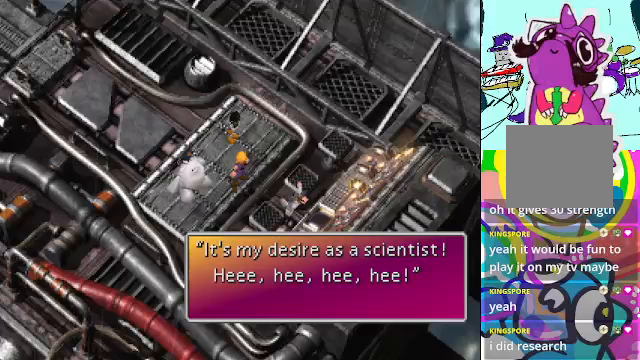
{"buttons": [], "left_stick": "center", "events": []}
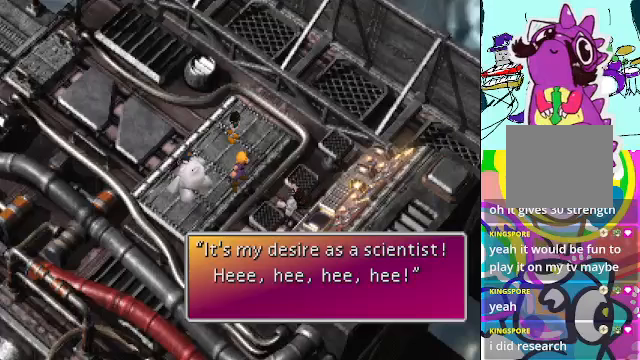
{"buttons": ["B"], "left_stick": "center", "events": [[500, "B", "down"]]}
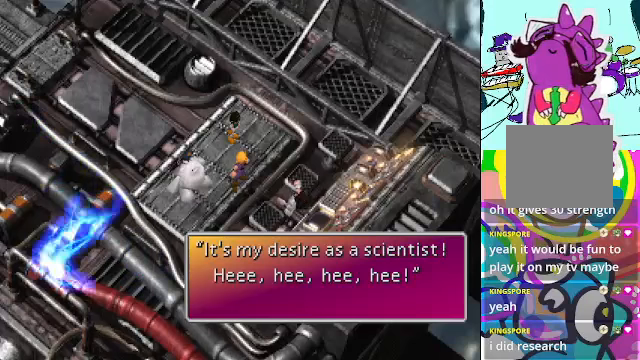
{"buttons": [], "left_stick": "center", "events": [[133, "B", "up"]]}
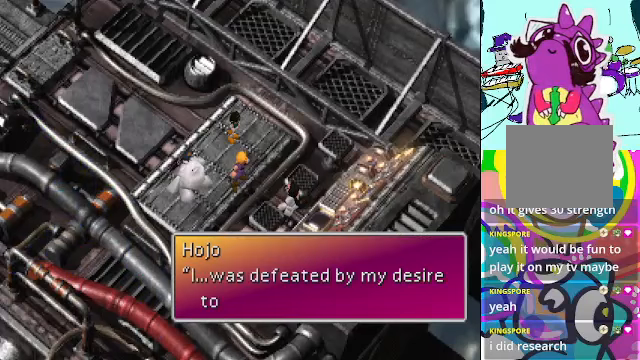
{"buttons": [], "left_stick": "center", "events": []}
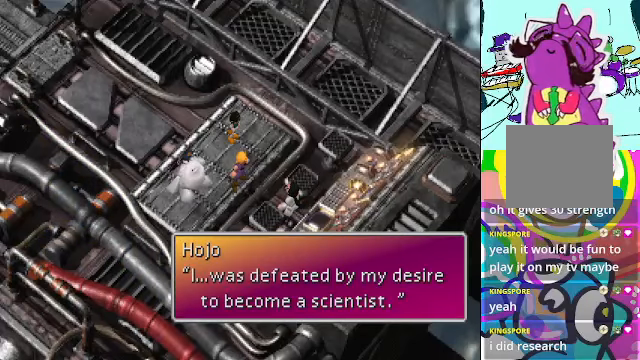
{"buttons": [], "left_stick": "center", "events": []}
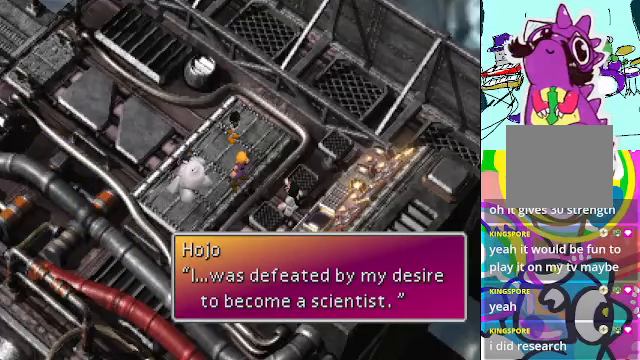
{"buttons": [], "left_stick": "center", "events": []}
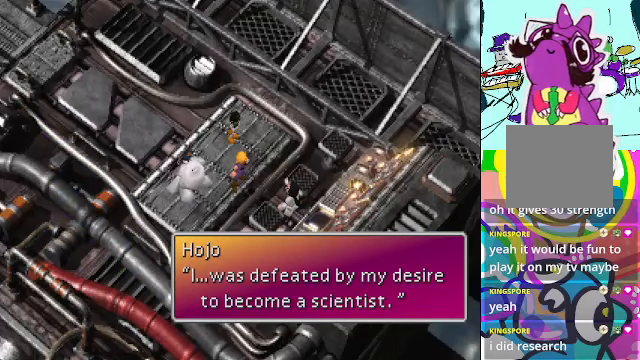
{"buttons": [], "left_stick": "center", "events": []}
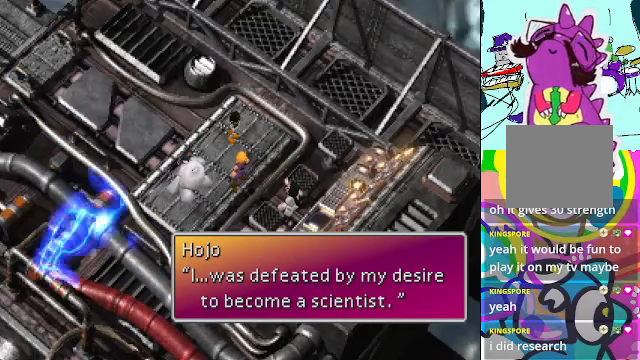
{"buttons": [], "left_stick": "center", "events": []}
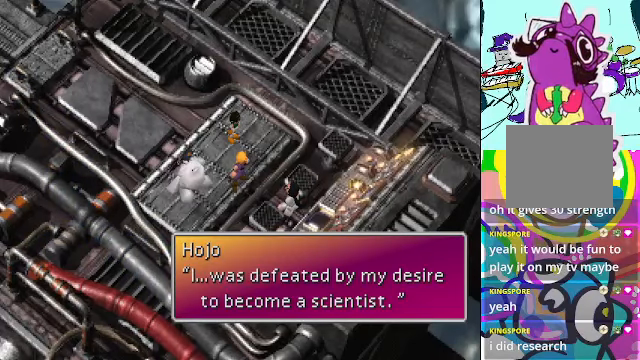
{"buttons": [], "left_stick": "center", "events": [[33, "B", "down"], [200, "B", "up"]]}